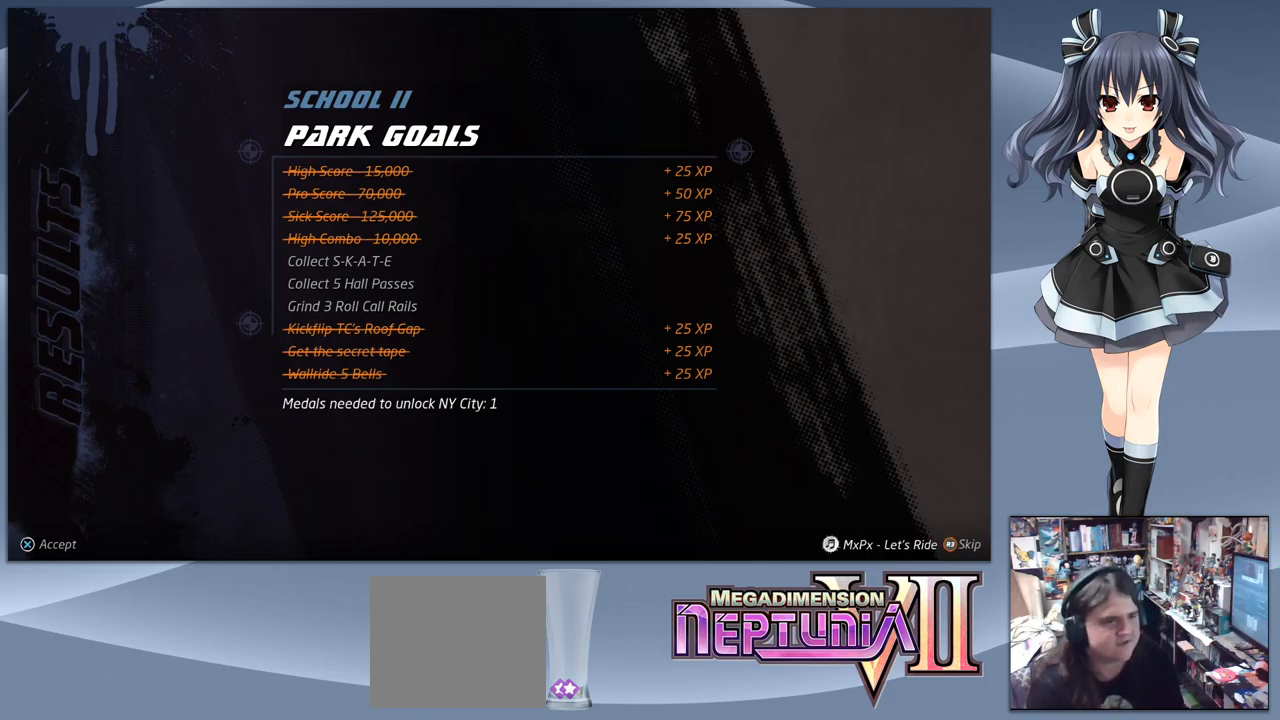
Gameplay with a controller (PlayStation layout); each line is a JSON object with the inputs held at the frame after it. "events" lists button and stick changes between this image and that frame as [ms after this image, input, new state], when the widget could be followed in between. Not read: left_stick.
{"buttons": [], "right_stick": "center", "events": [[234, "CROSS", "down"], [367, "CROSS", "up"]]}
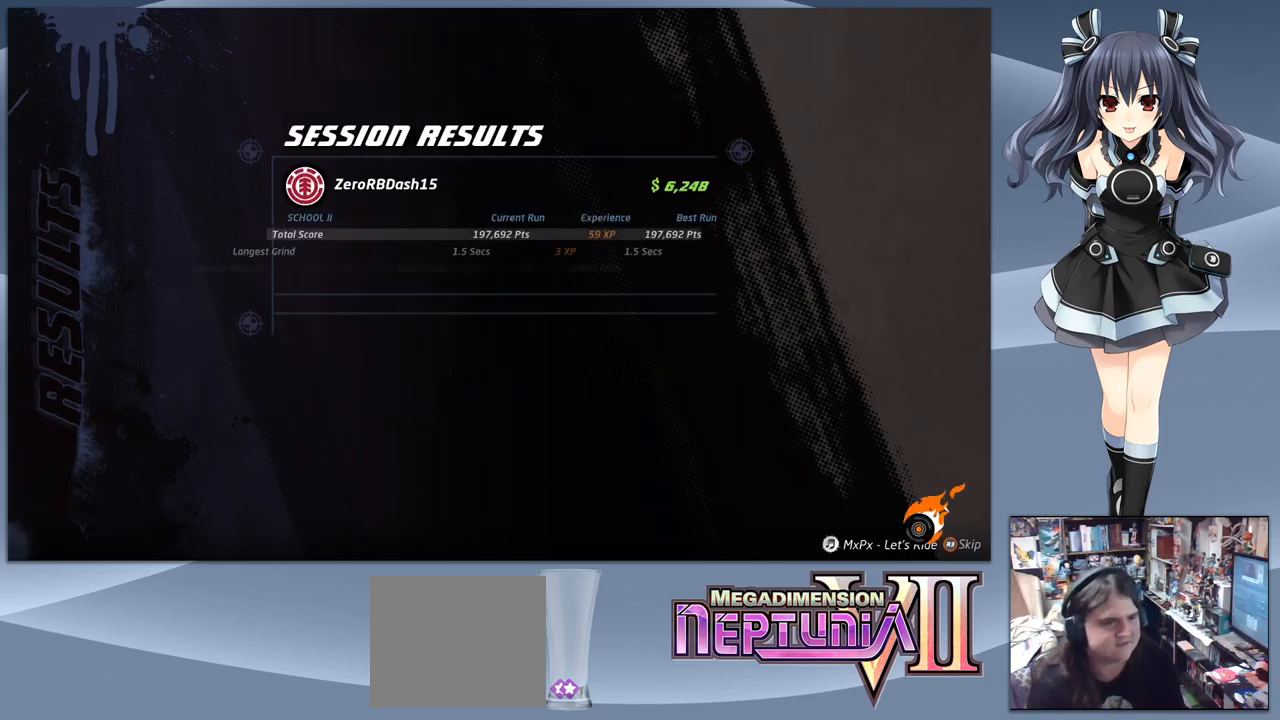
{"buttons": [], "right_stick": "center", "events": [[234, "CROSS", "down"], [334, "CROSS", "up"], [400, "CROSS", "down"], [500, "CROSS", "up"]]}
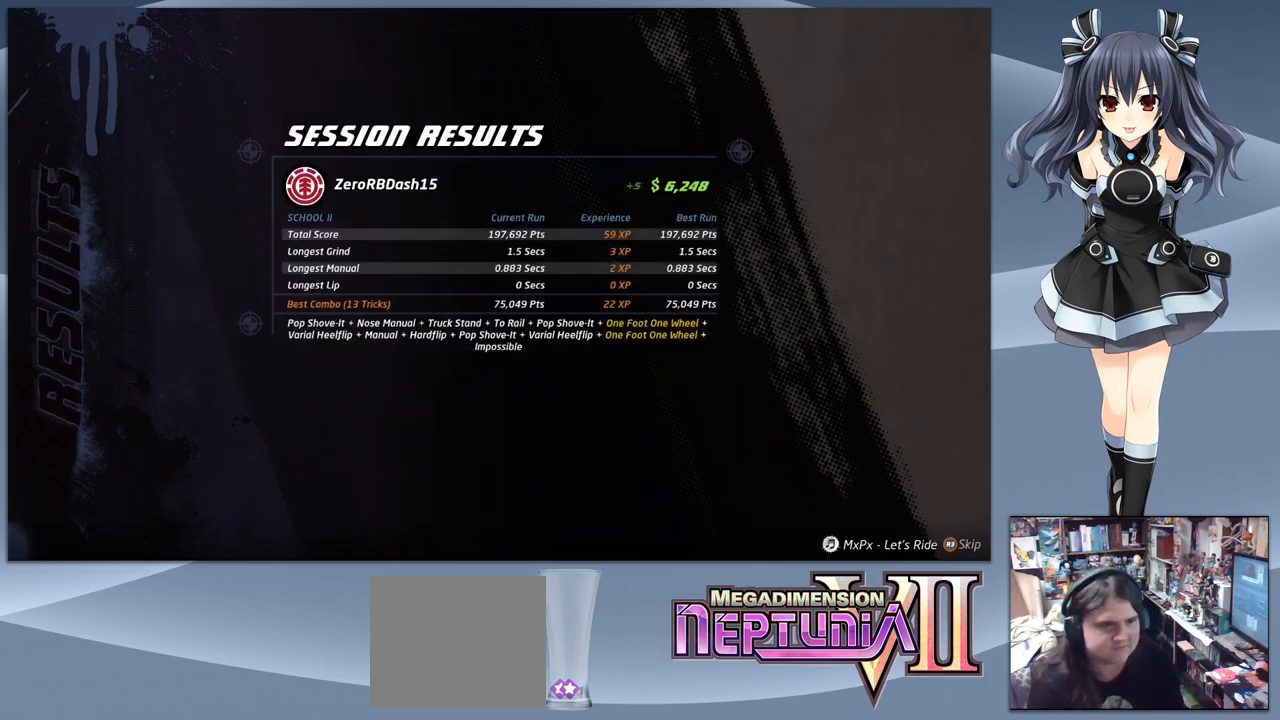
{"buttons": ["CROSS"], "right_stick": "center", "events": [[467, "CROSS", "down"]]}
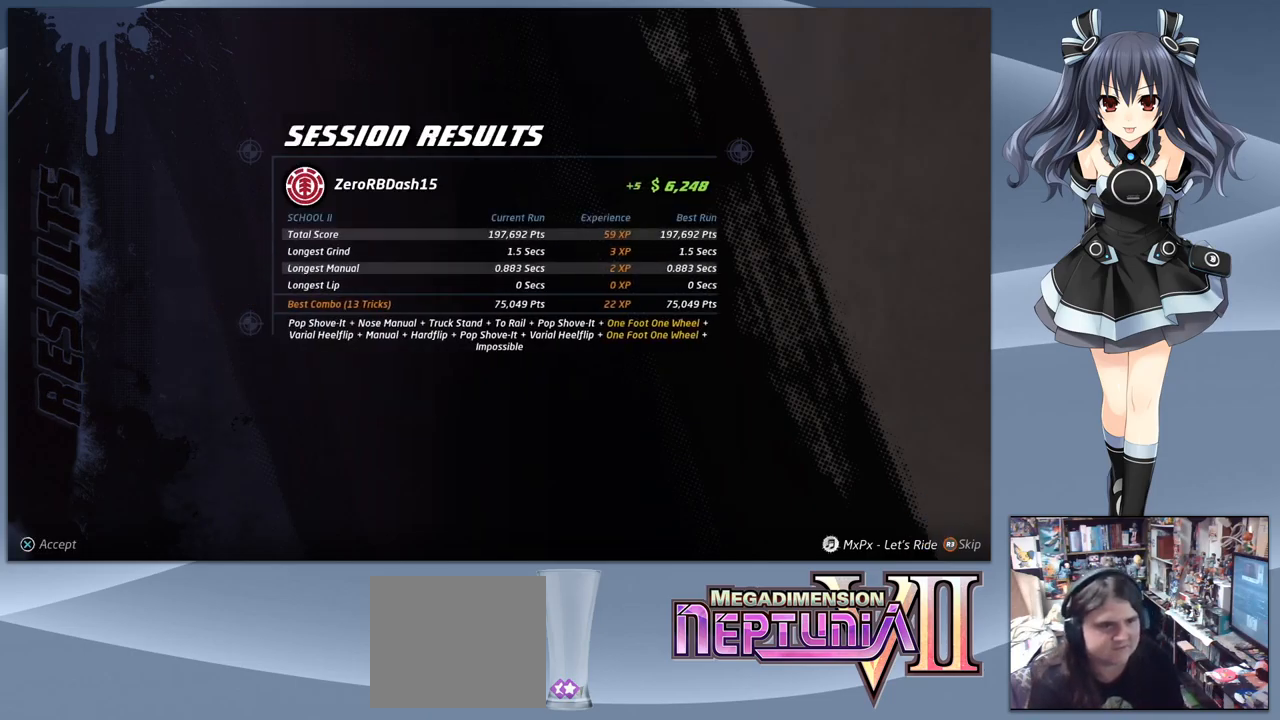
{"buttons": [], "right_stick": "center", "events": [[67, "CROSS", "up"]]}
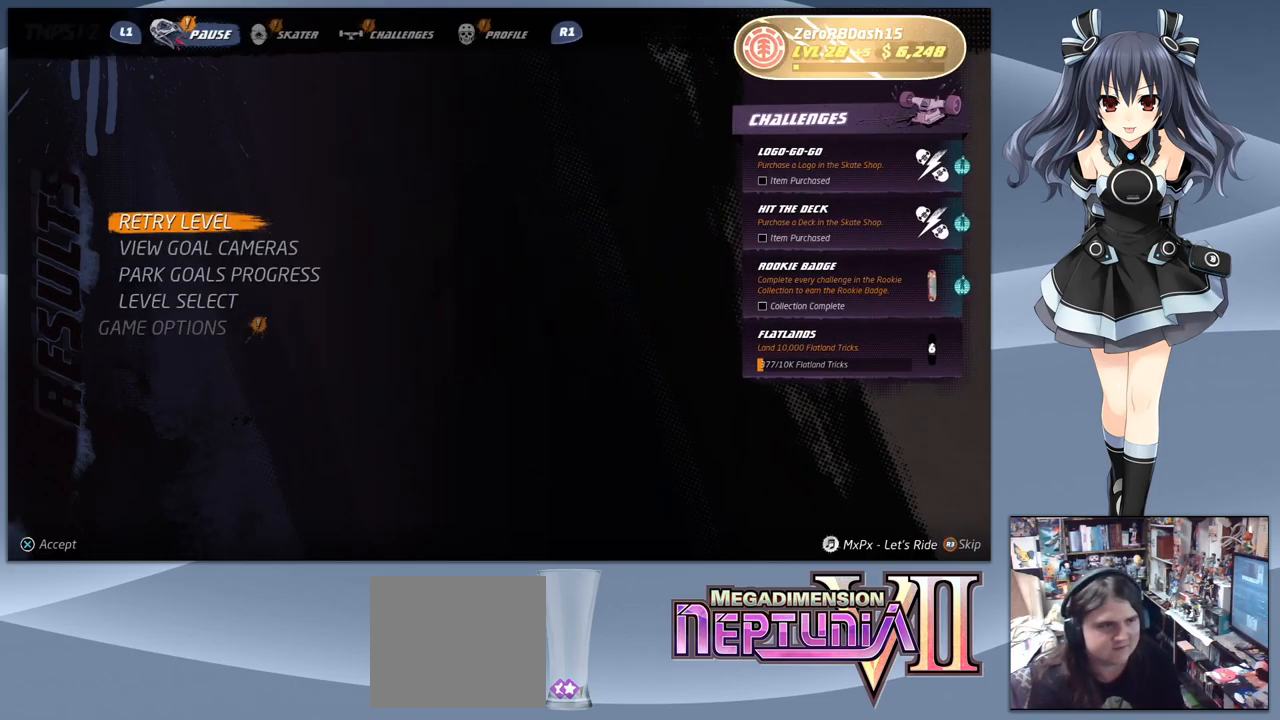
{"buttons": ["CROSS"], "right_stick": "center", "events": [[434, "CROSS", "down"]]}
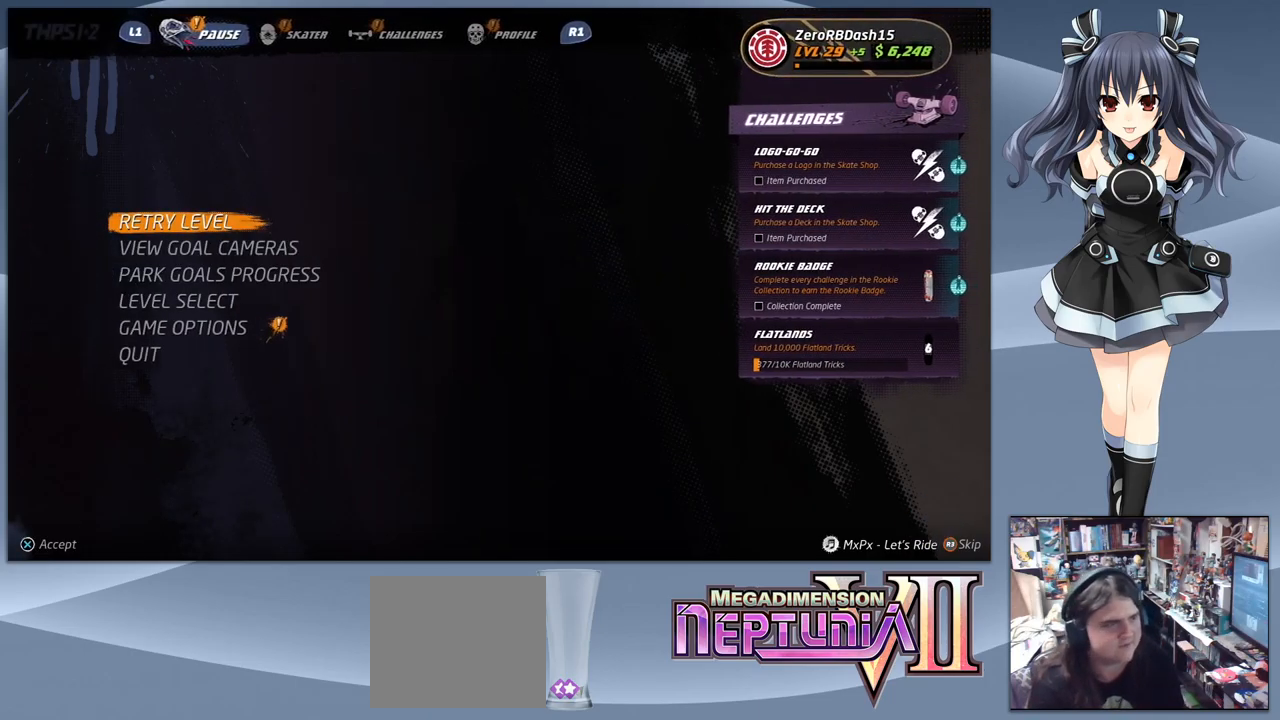
{"buttons": [], "right_stick": "center", "events": [[34, "CROSS", "up"]]}
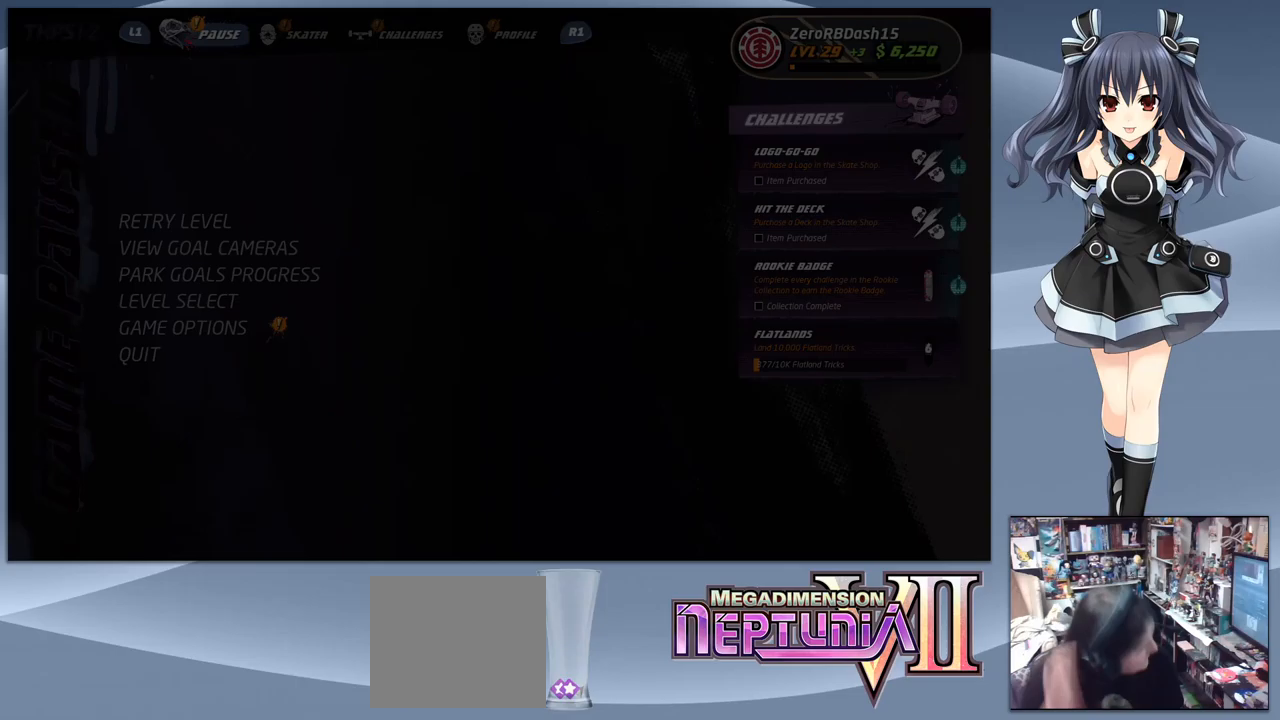
{"buttons": [], "right_stick": "center", "events": []}
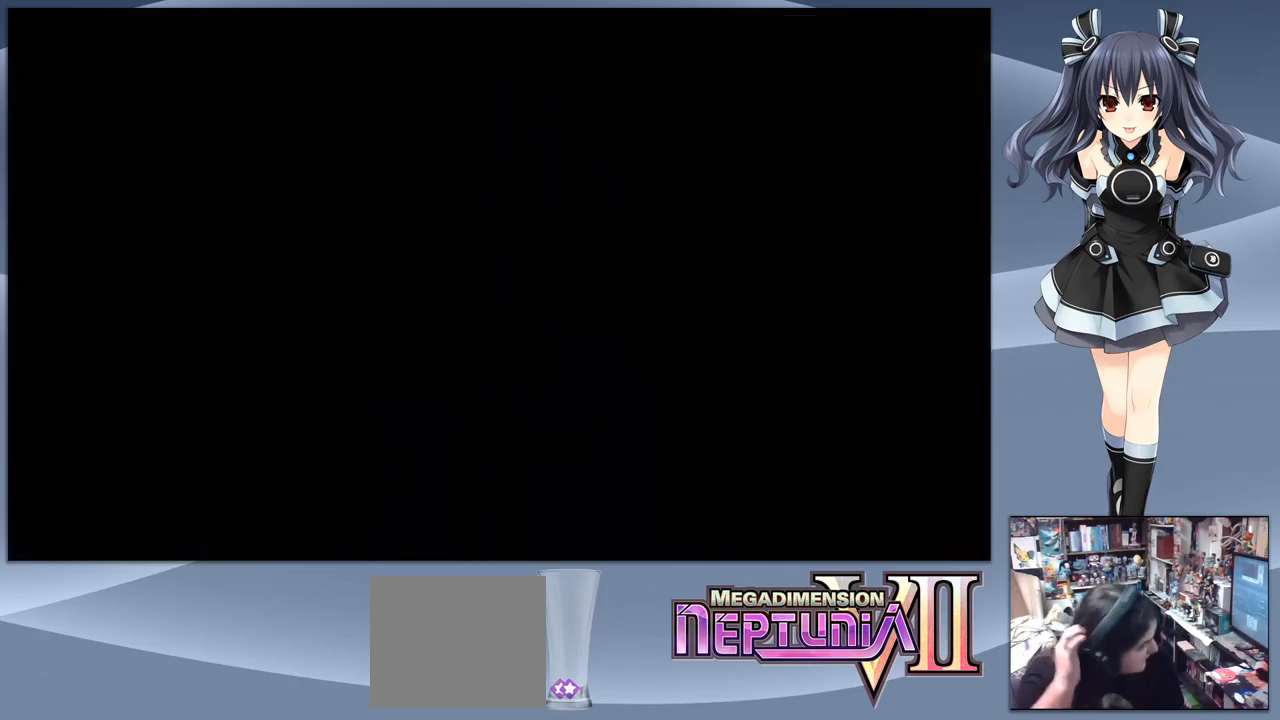
{"buttons": [], "right_stick": "center", "events": []}
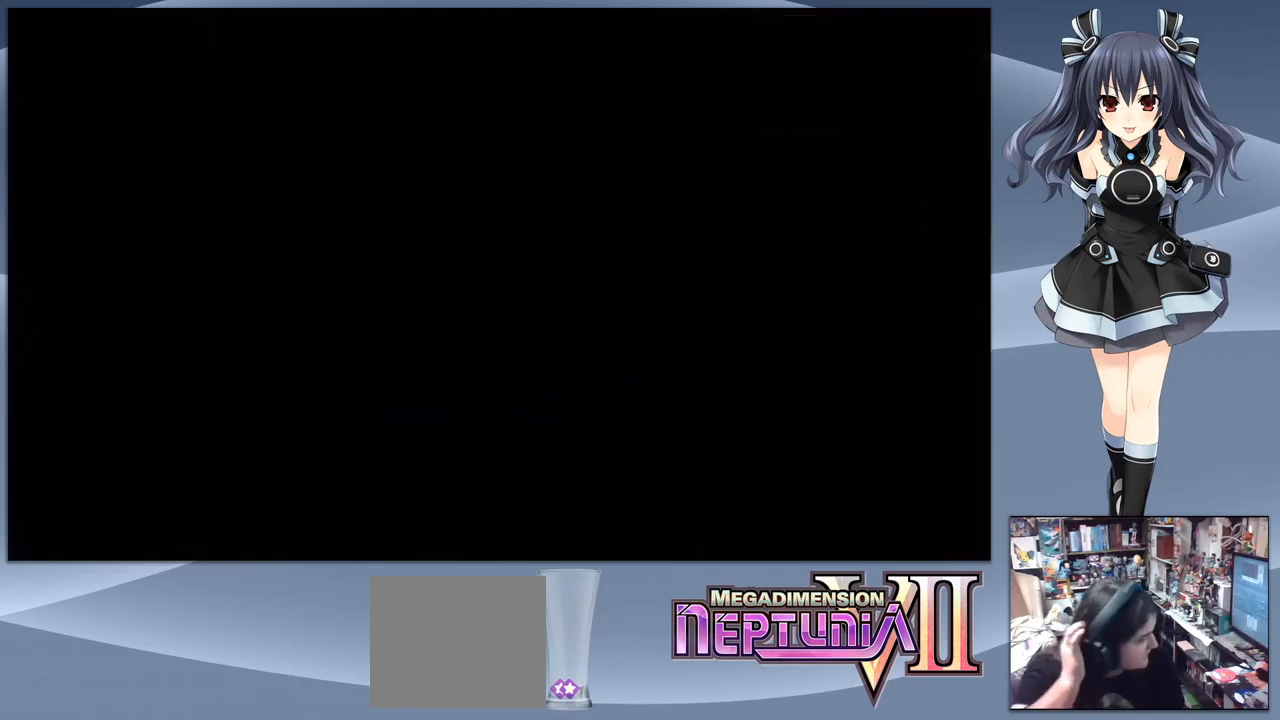
{"buttons": [], "right_stick": "center", "events": []}
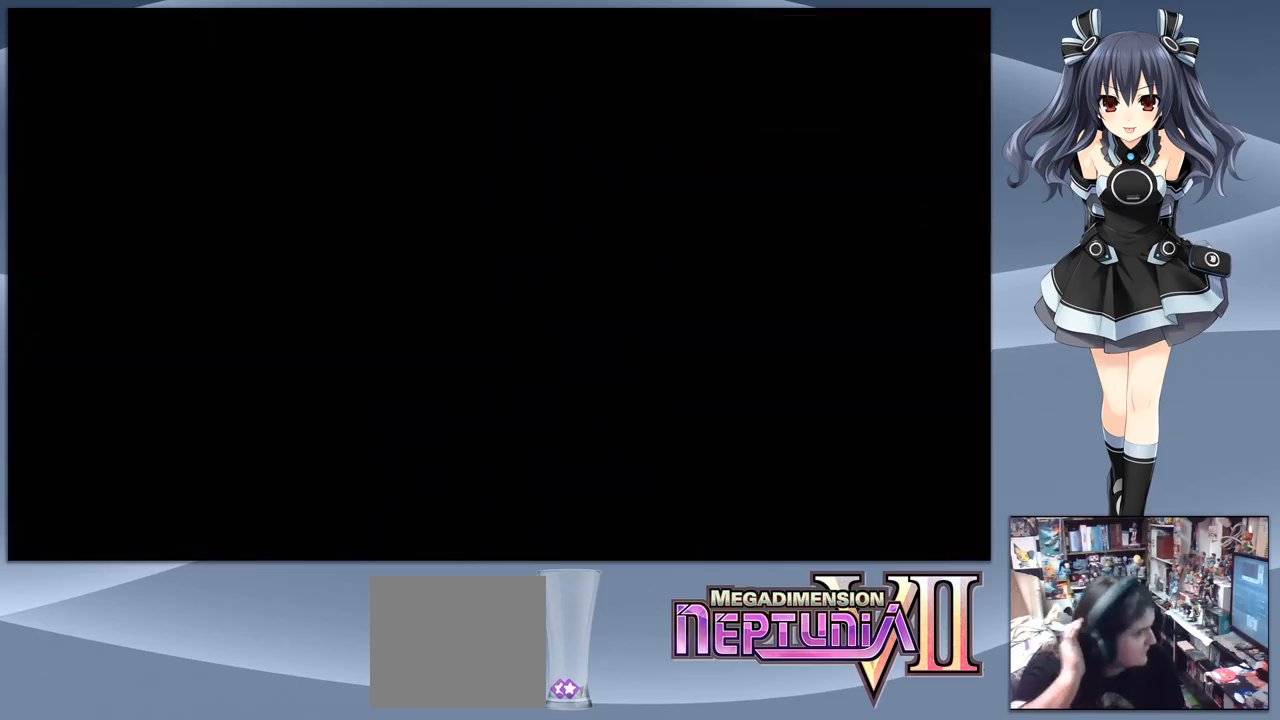
{"buttons": [], "right_stick": "center", "events": []}
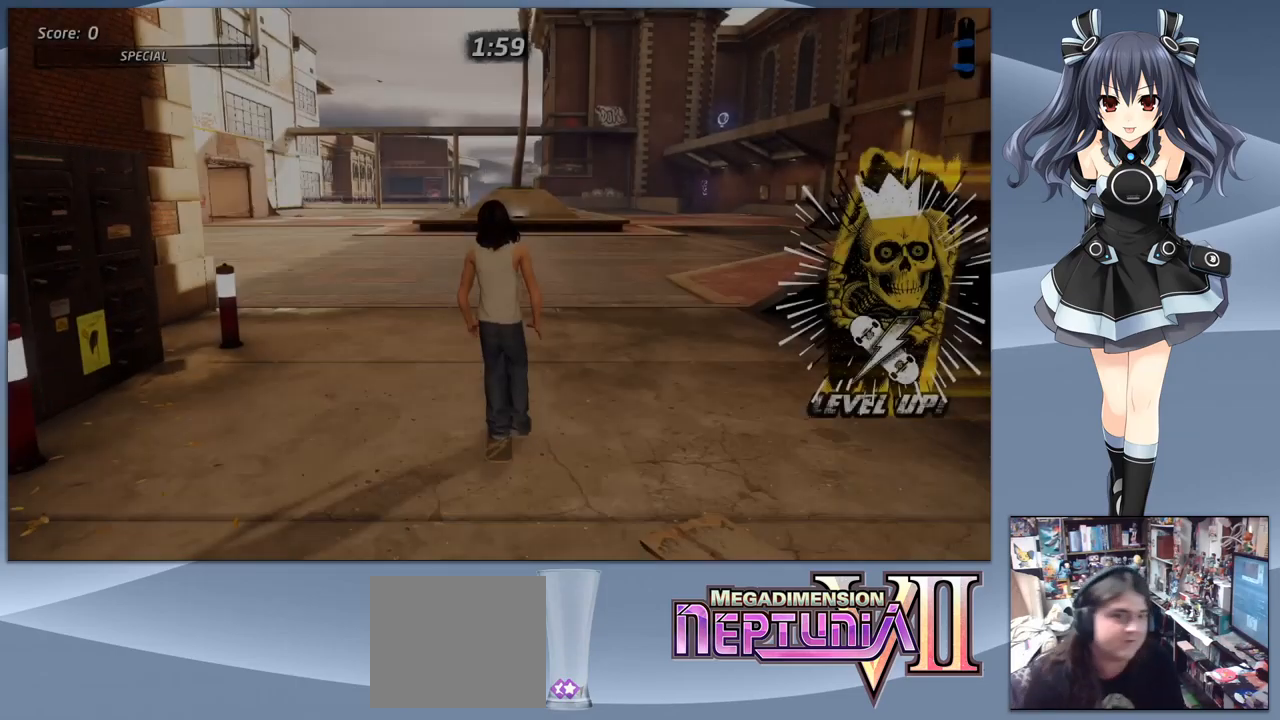
{"buttons": [], "right_stick": "center", "events": []}
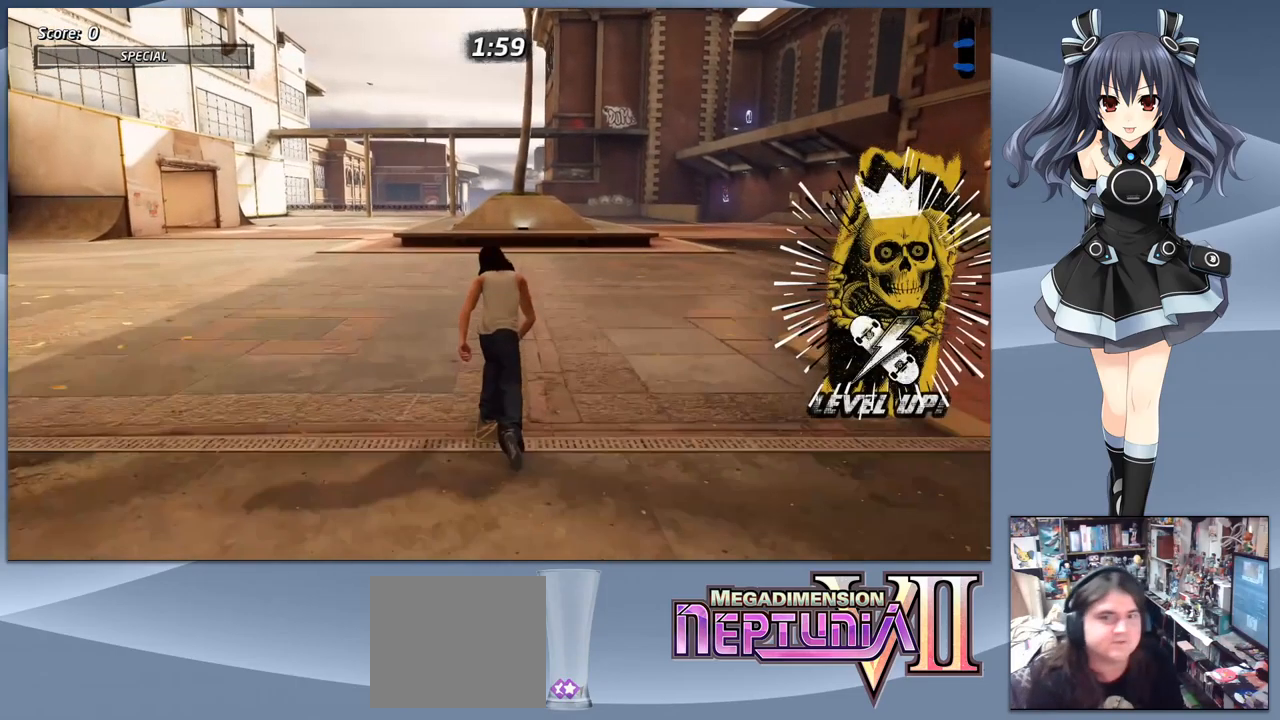
{"buttons": ["DPAD_LEFT"], "right_stick": "center", "events": [[267, "DPAD_DOWN", "down"], [467, "DPAD_DOWN", "up"], [467, "DPAD_LEFT", "down"]]}
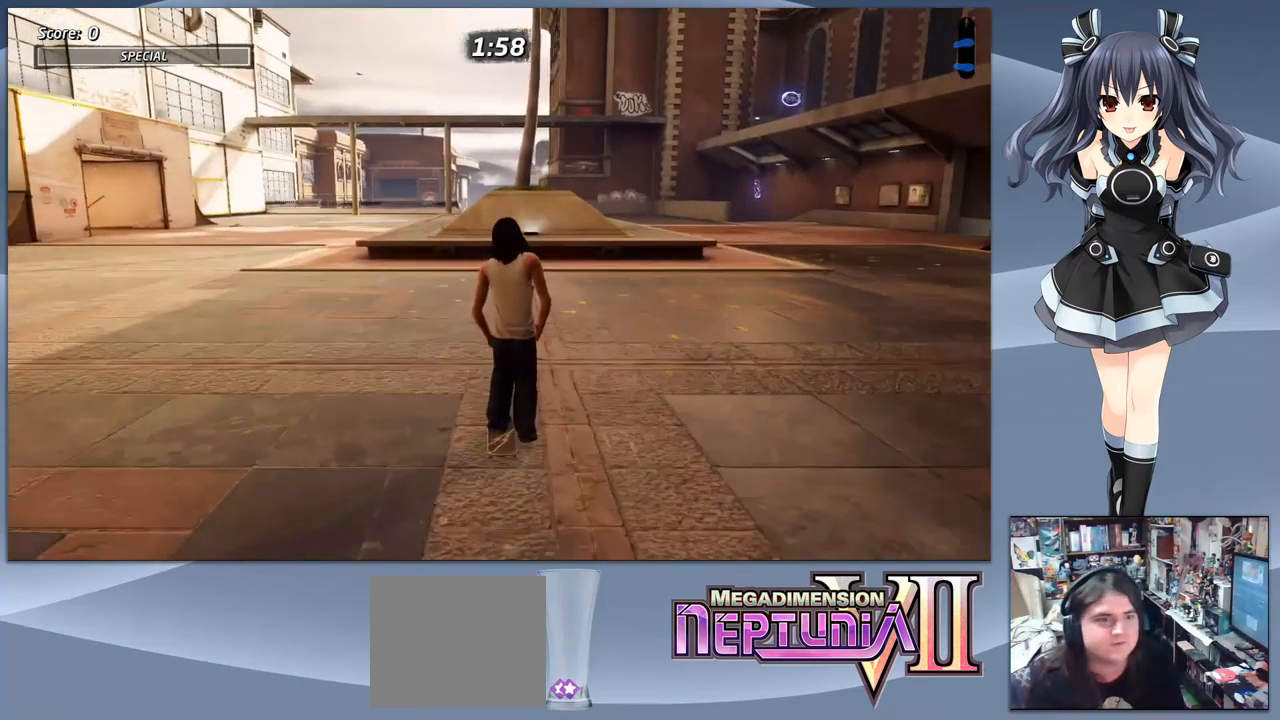
{"buttons": ["DPAD_DOWN"], "right_stick": "center", "events": [[167, "DPAD_DOWN", "down"], [200, "DPAD_LEFT", "up"]]}
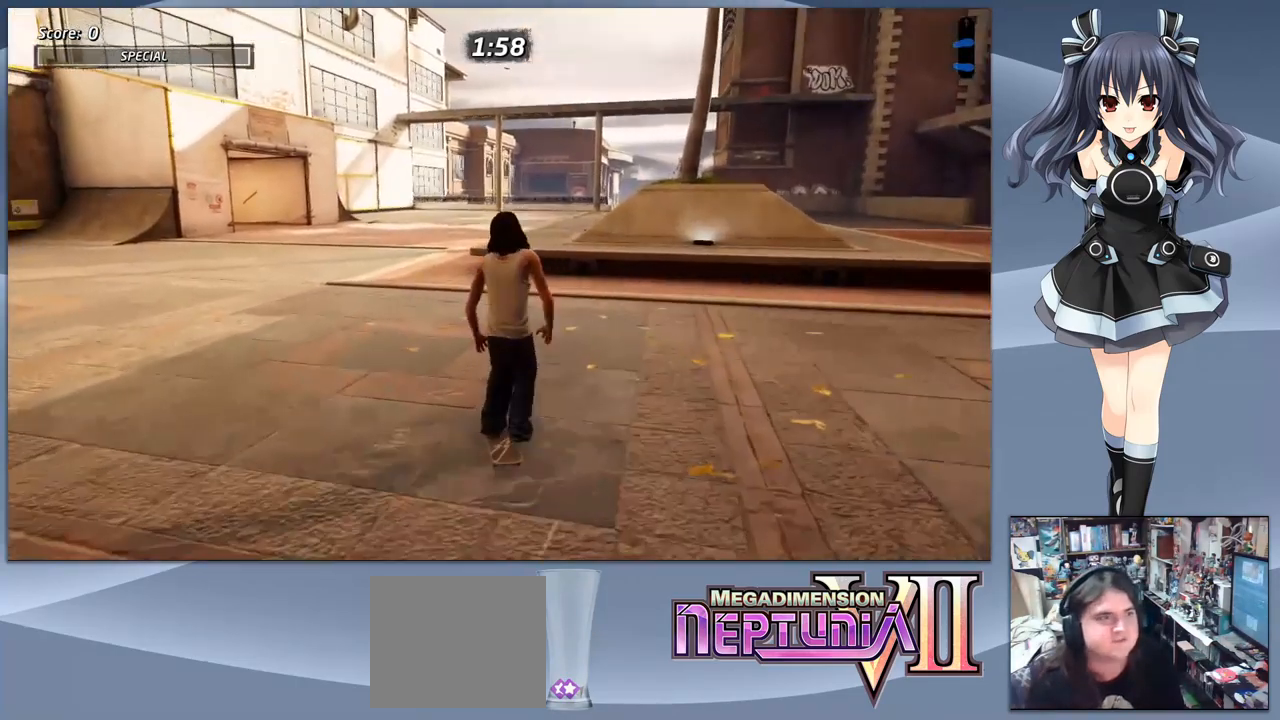
{"buttons": ["DPAD_DOWN"], "right_stick": "center", "events": []}
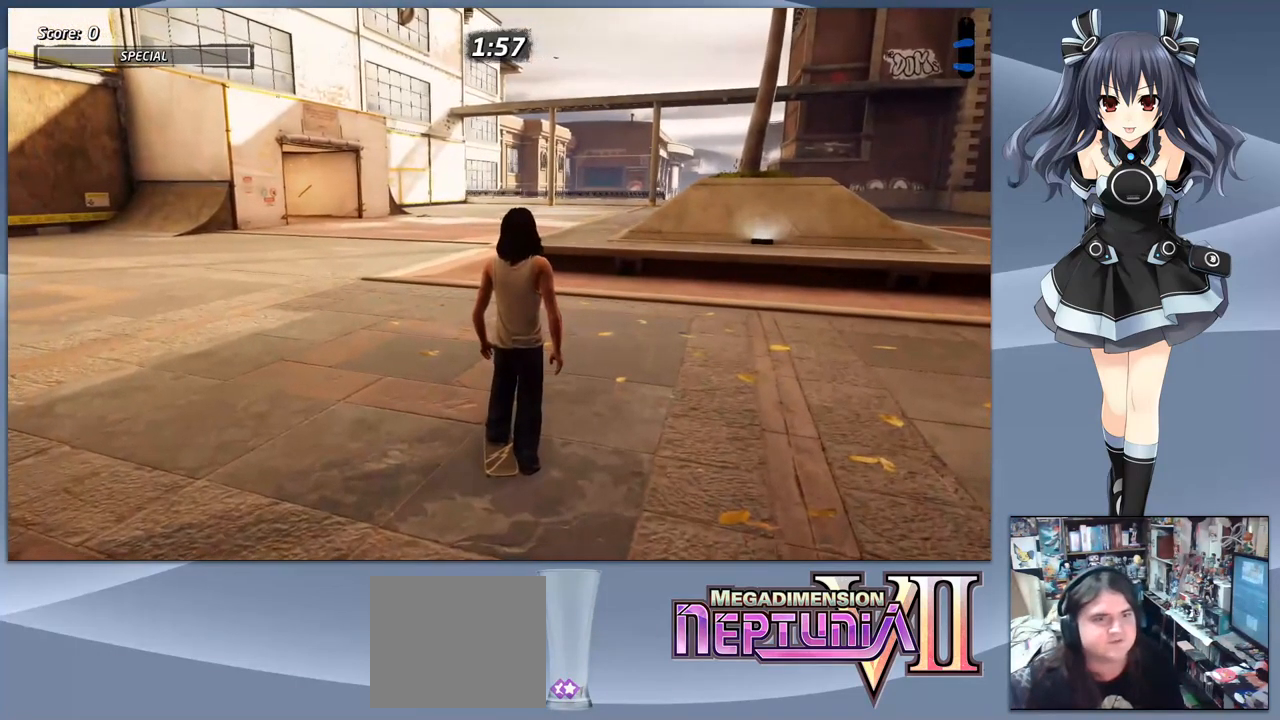
{"buttons": ["DPAD_DOWN", "DPAD_LEFT"], "right_stick": "center", "events": [[67, "DPAD_RIGHT", "down"], [200, "DPAD_RIGHT", "up"], [300, "DPAD_LEFT", "down"]]}
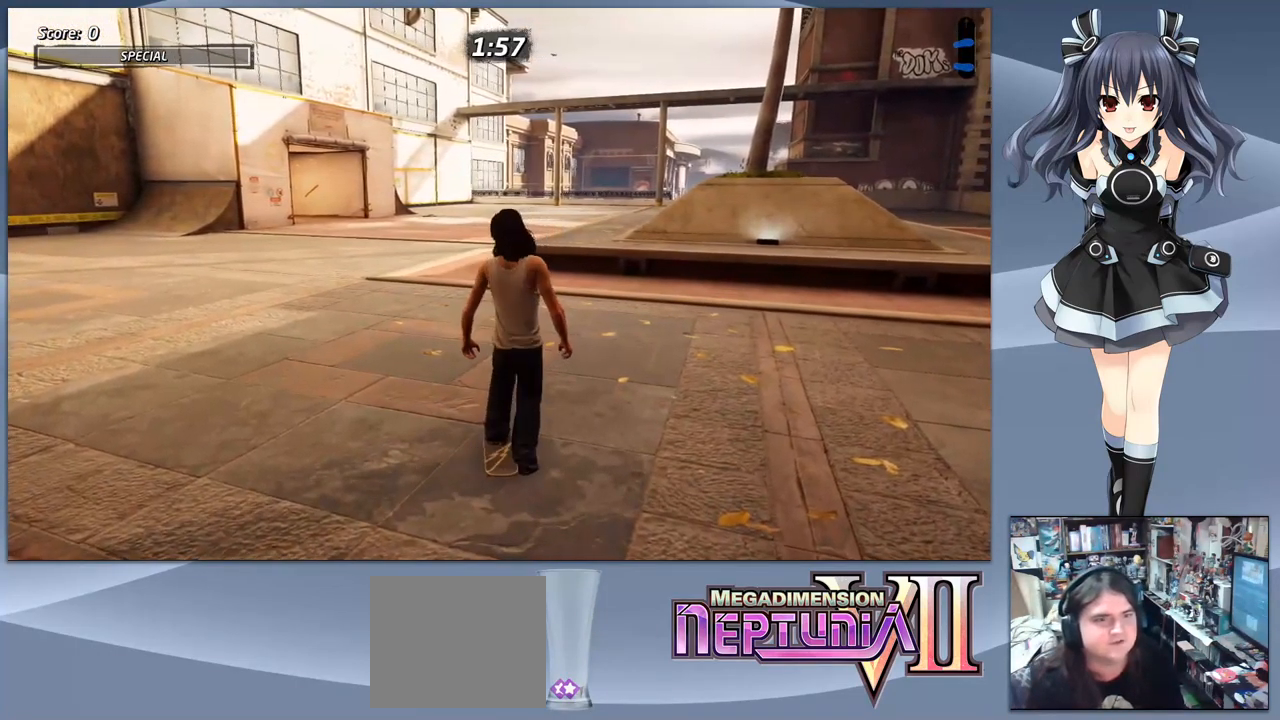
{"buttons": ["DPAD_DOWN"], "right_stick": "center", "events": [[500, "DPAD_LEFT", "up"]]}
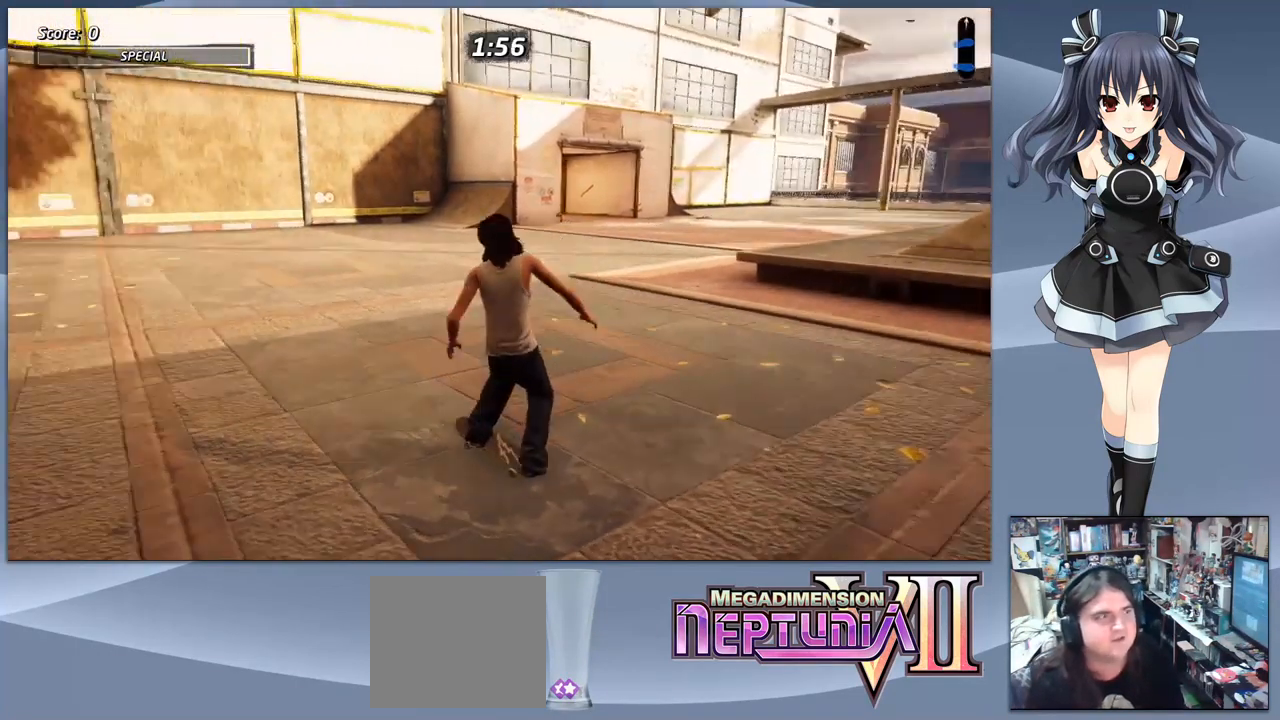
{"buttons": ["DPAD_DOWN", "DPAD_LEFT"], "right_stick": "center", "events": [[400, "DPAD_LEFT", "down"]]}
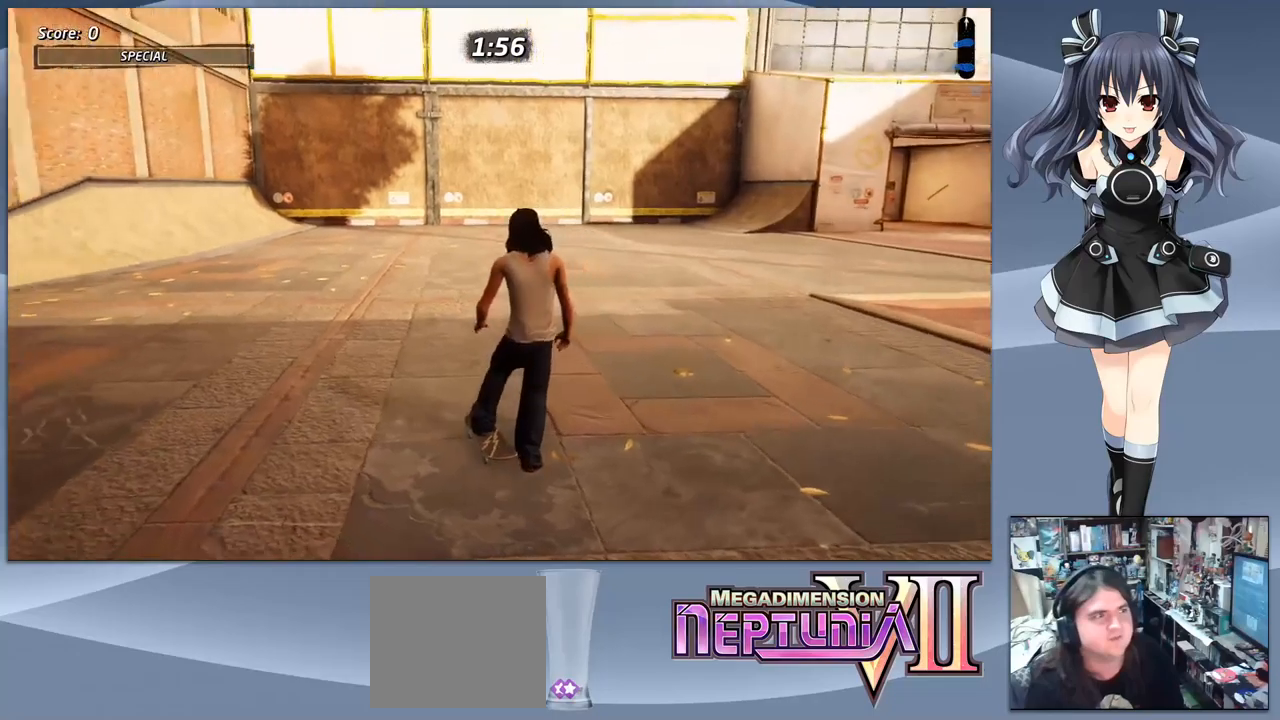
{"buttons": [], "right_stick": "center", "events": [[200, "DPAD_LEFT", "up"], [400, "DPAD_DOWN", "up"]]}
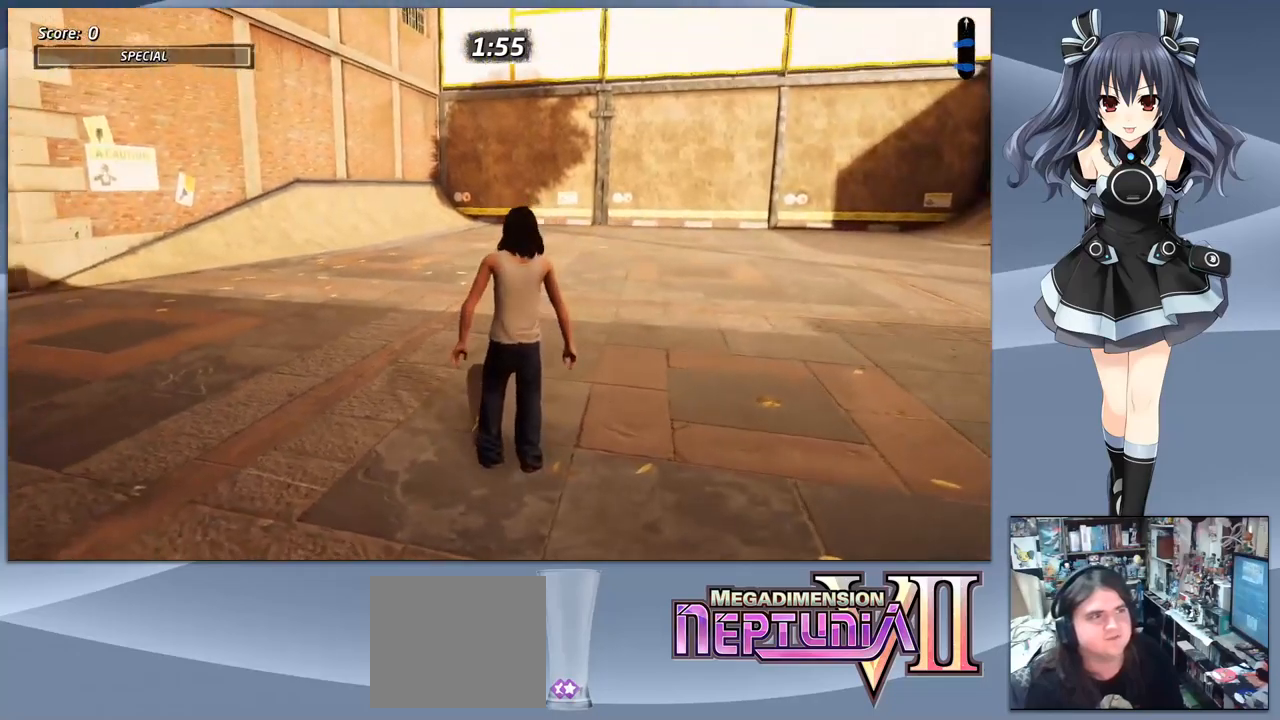
{"buttons": ["CROSS"], "right_stick": "center", "events": [[33, "CROSS", "down"]]}
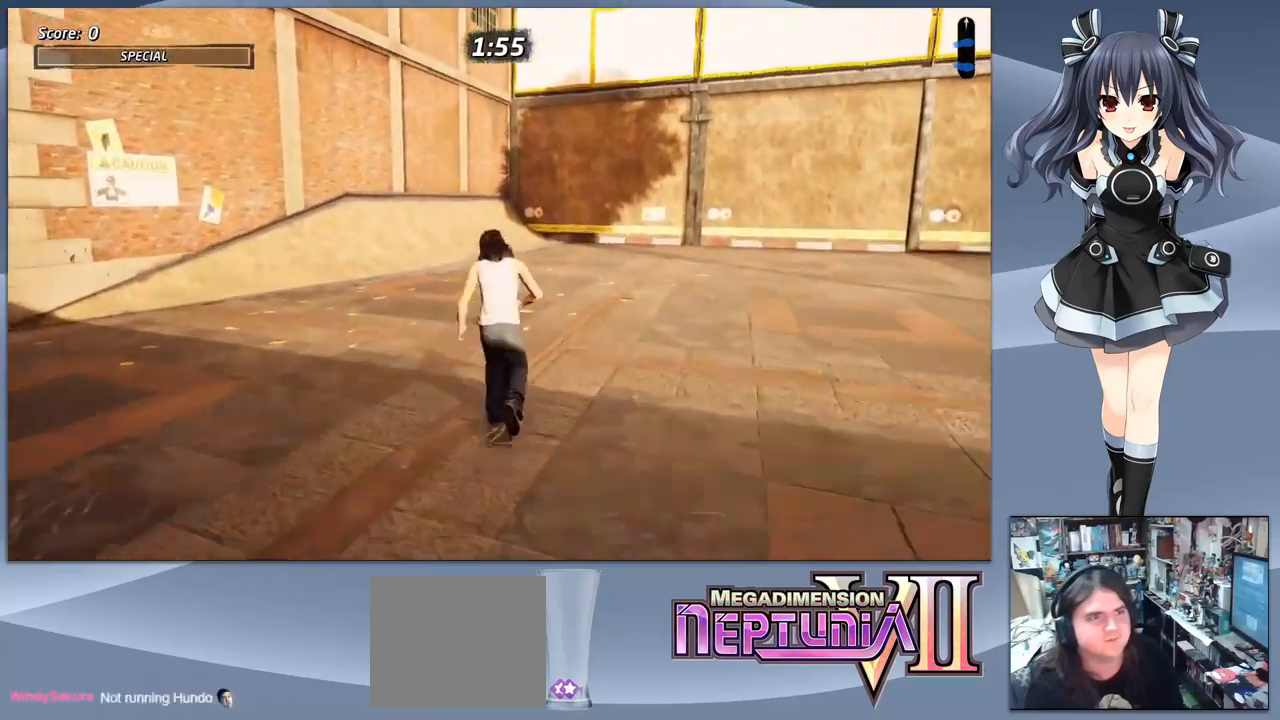
{"buttons": ["CROSS", "DPAD_LEFT"], "right_stick": "center", "events": [[467, "DPAD_LEFT", "down"]]}
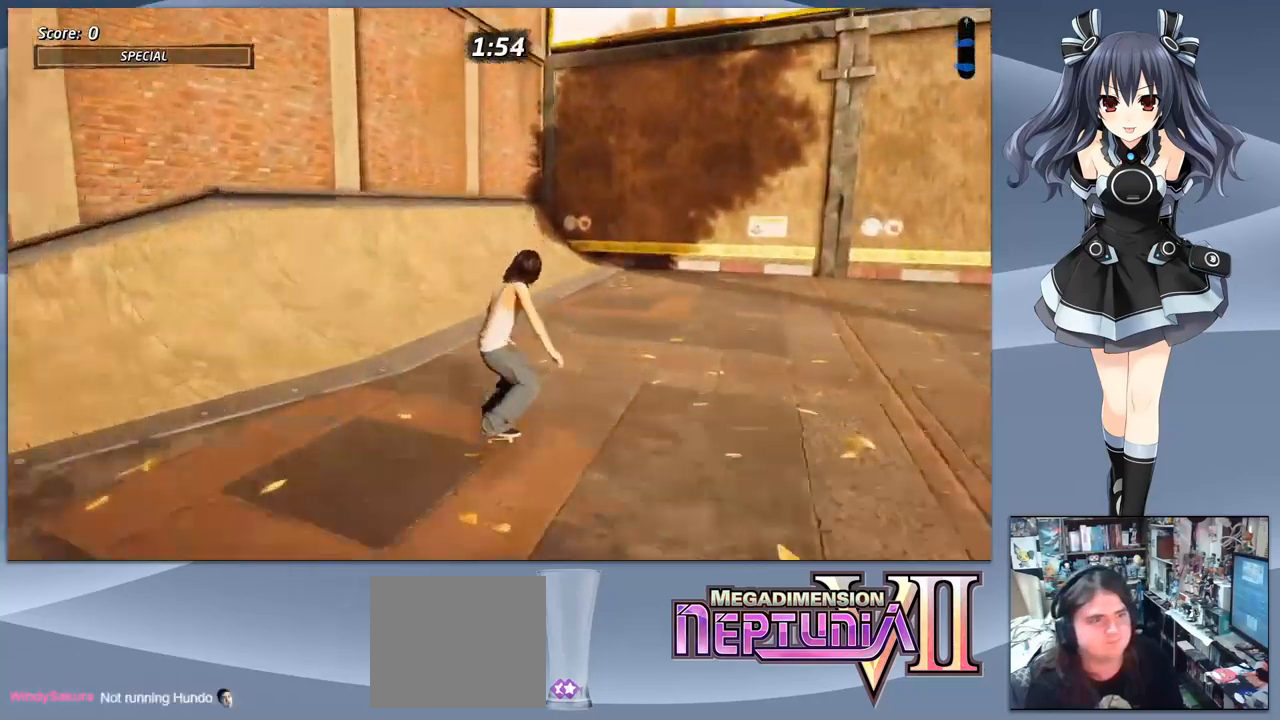
{"buttons": ["CROSS", "DPAD_DOWN"], "right_stick": "center", "events": [[500, "DPAD_DOWN", "down"], [500, "DPAD_LEFT", "up"]]}
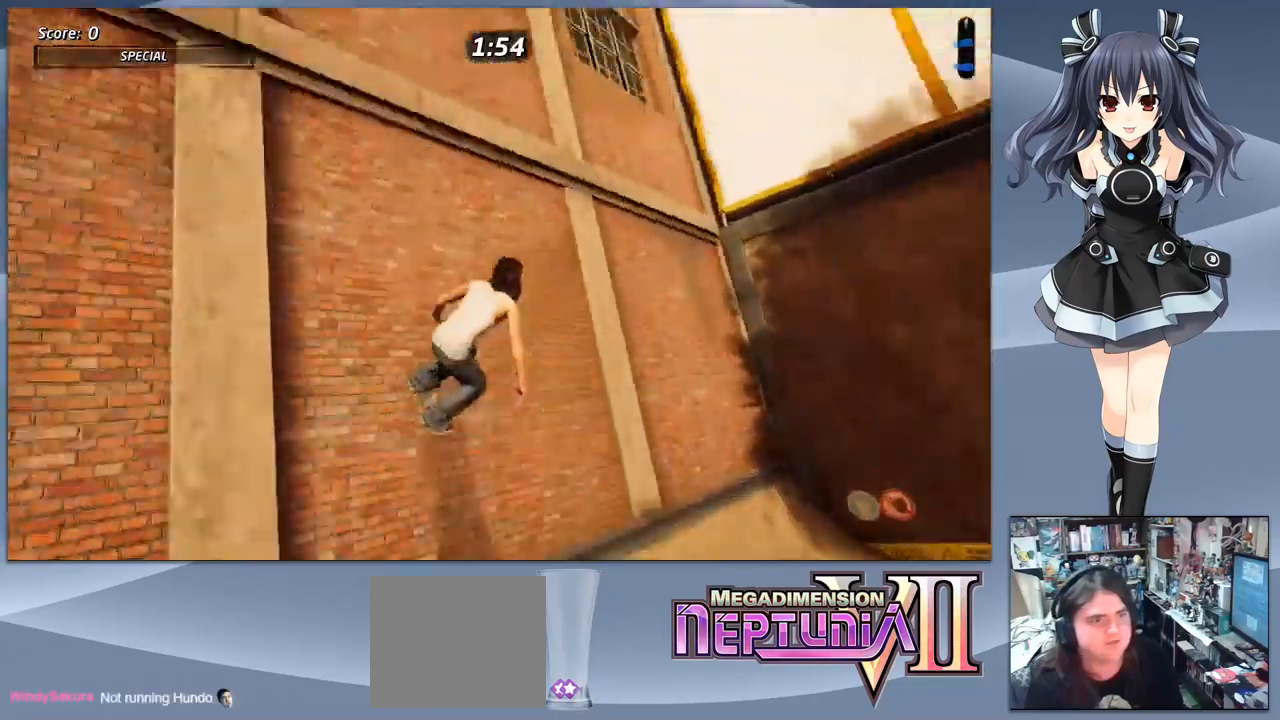
{"buttons": [], "right_stick": "center", "events": [[33, "CROSS", "up"], [67, "CIRCLE", "down"], [200, "DPAD_DOWN", "up"], [267, "CIRCLE", "up"]]}
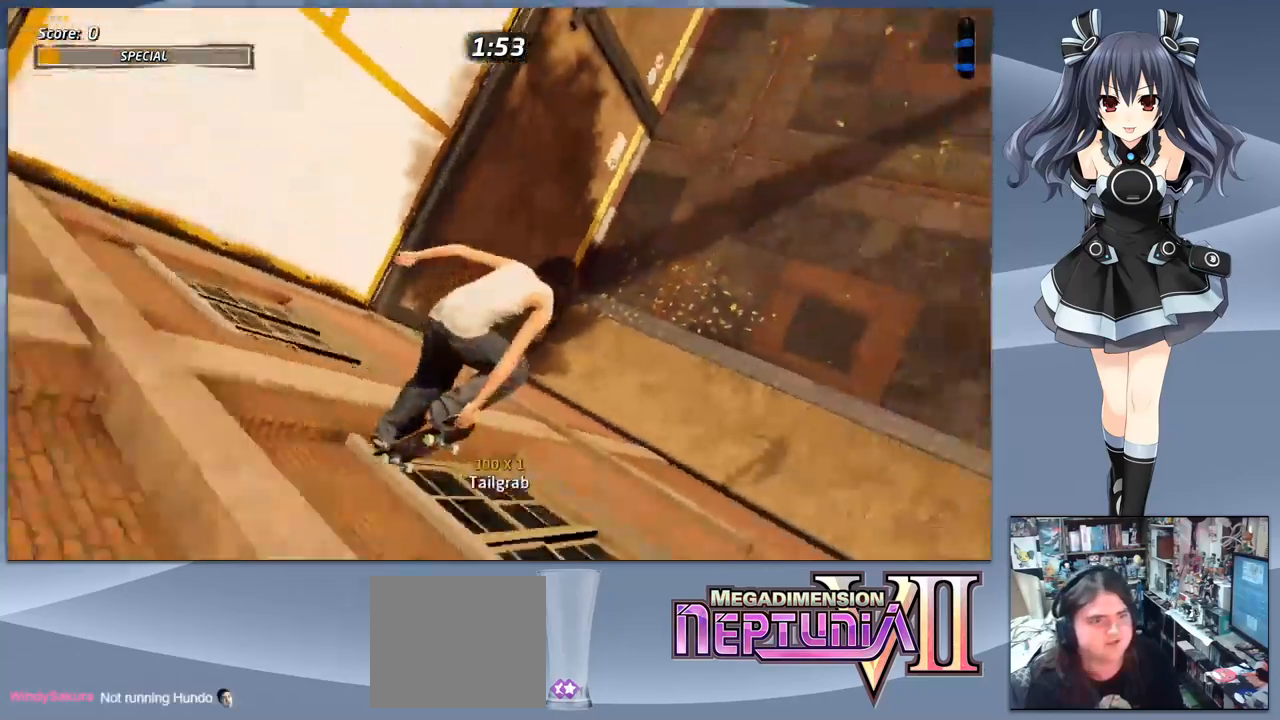
{"buttons": [], "right_stick": "center", "events": []}
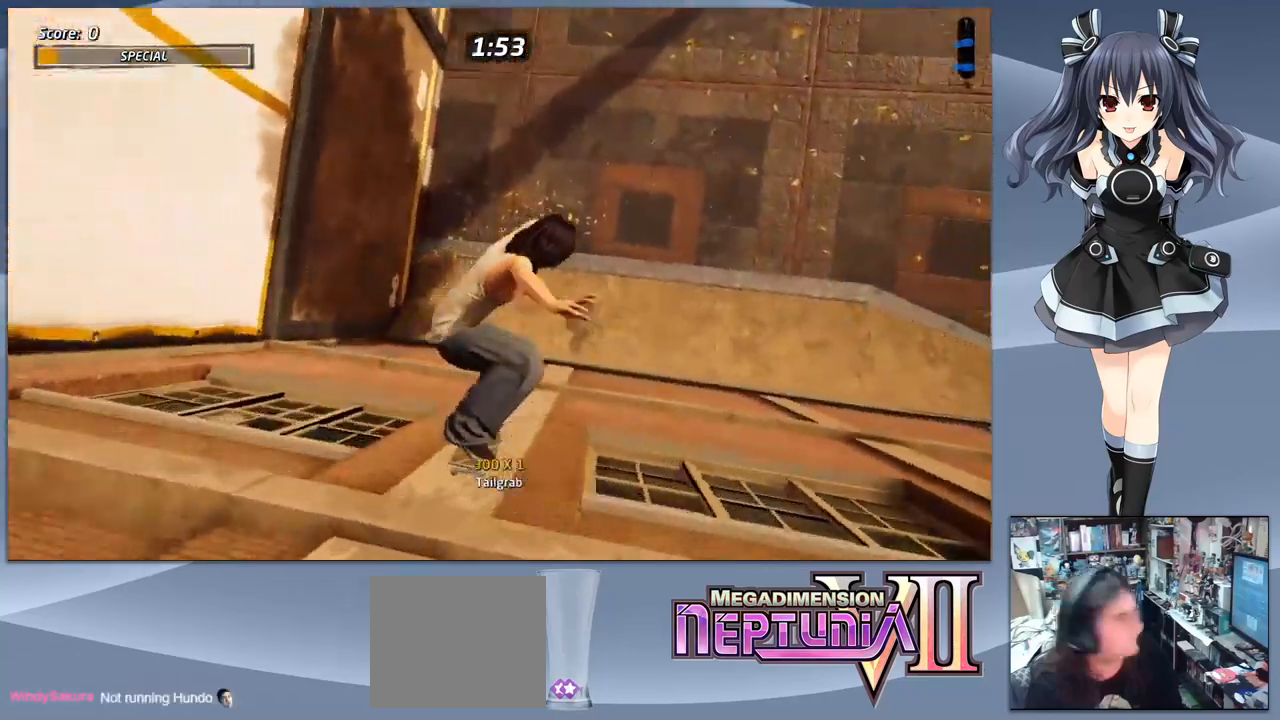
{"buttons": ["CROSS"], "right_stick": "center", "events": [[367, "CROSS", "down"]]}
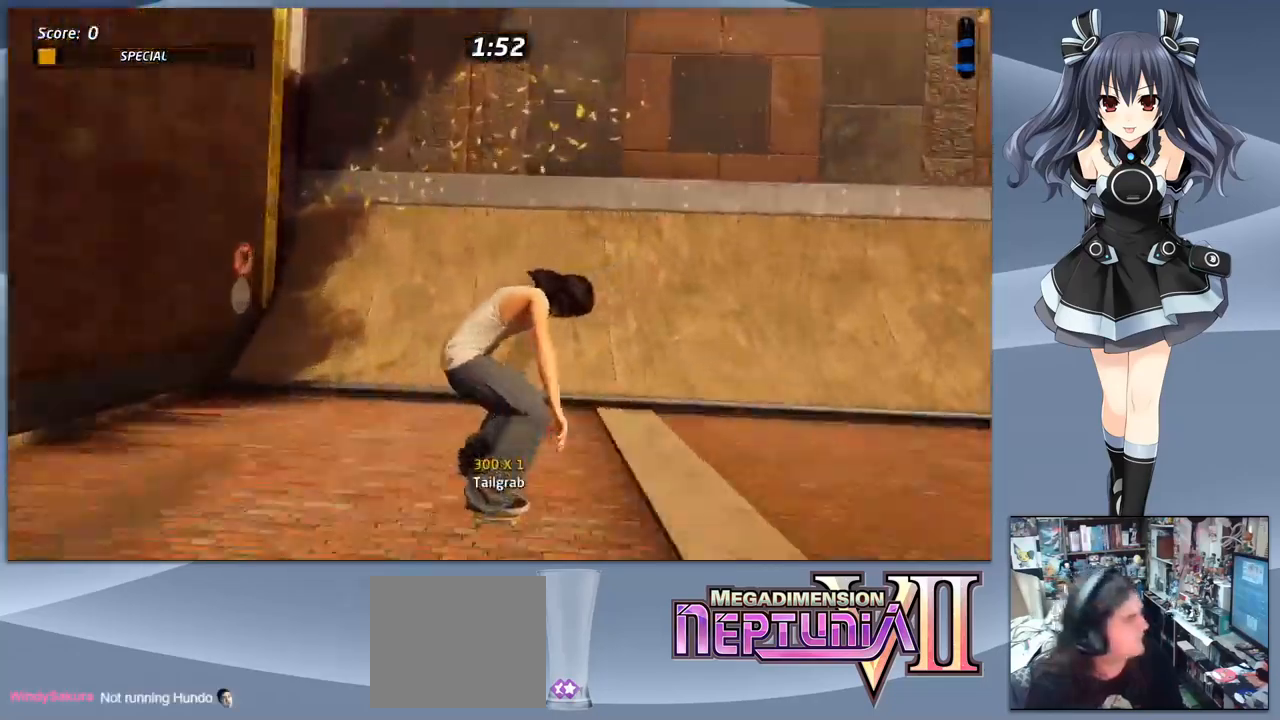
{"buttons": ["CROSS", "DPAD_DOWN"], "right_stick": "center", "events": [[67, "DPAD_DOWN", "down"], [67, "DPAD_RIGHT", "down"], [400, "DPAD_RIGHT", "up"]]}
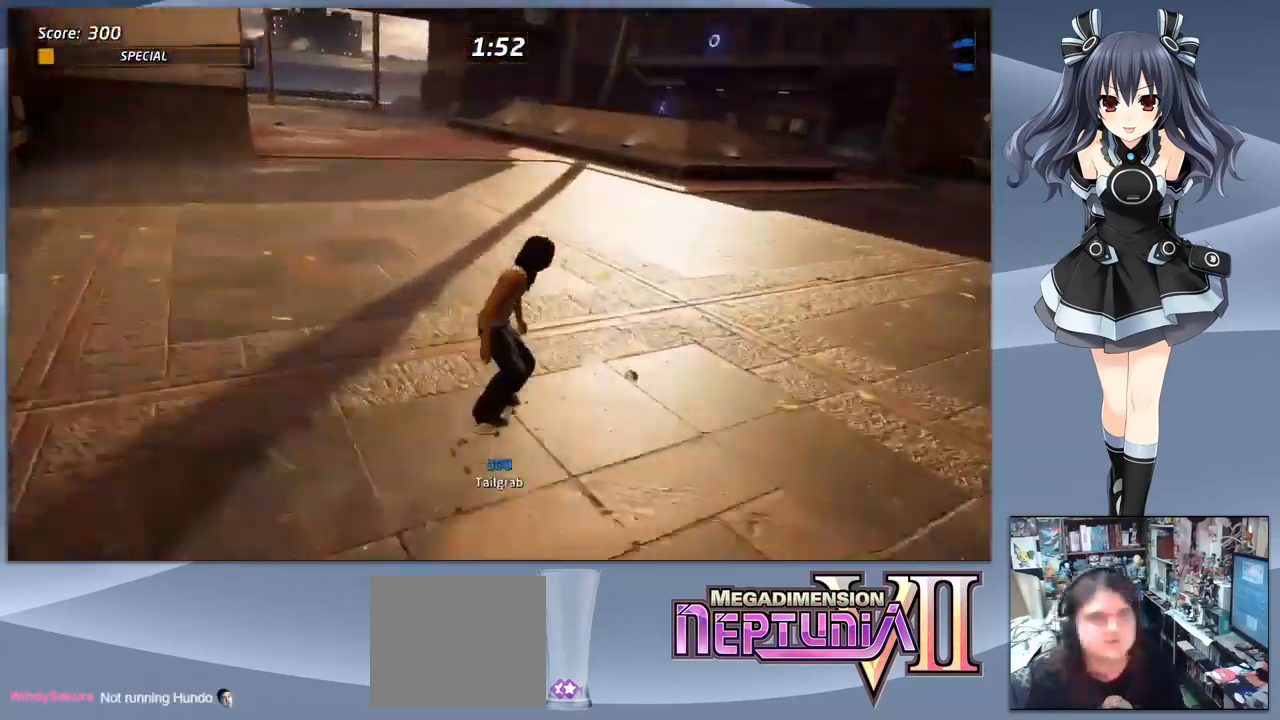
{"buttons": ["CROSS", "DPAD_DOWN"], "right_stick": "center", "events": [[333, "DPAD_RIGHT", "down"], [467, "DPAD_RIGHT", "up"]]}
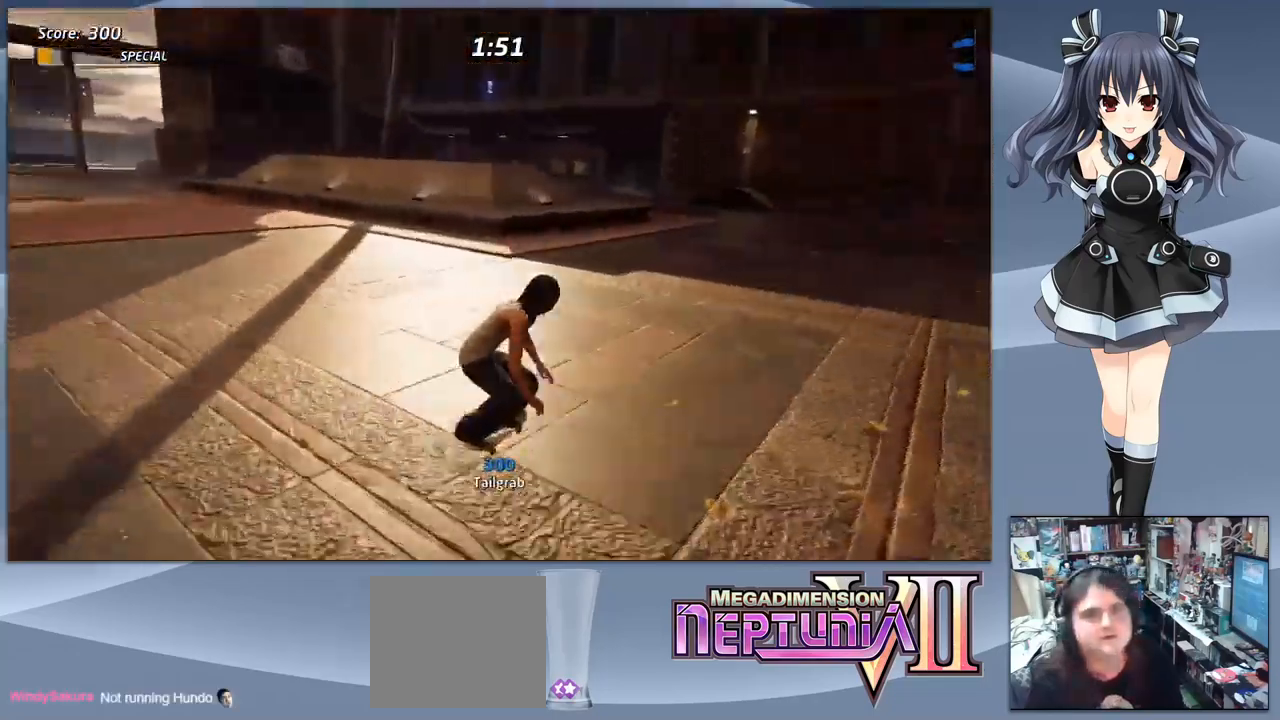
{"buttons": ["CROSS", "DPAD_DOWN"], "right_stick": "center", "events": [[333, "DPAD_RIGHT", "down"], [500, "DPAD_RIGHT", "up"]]}
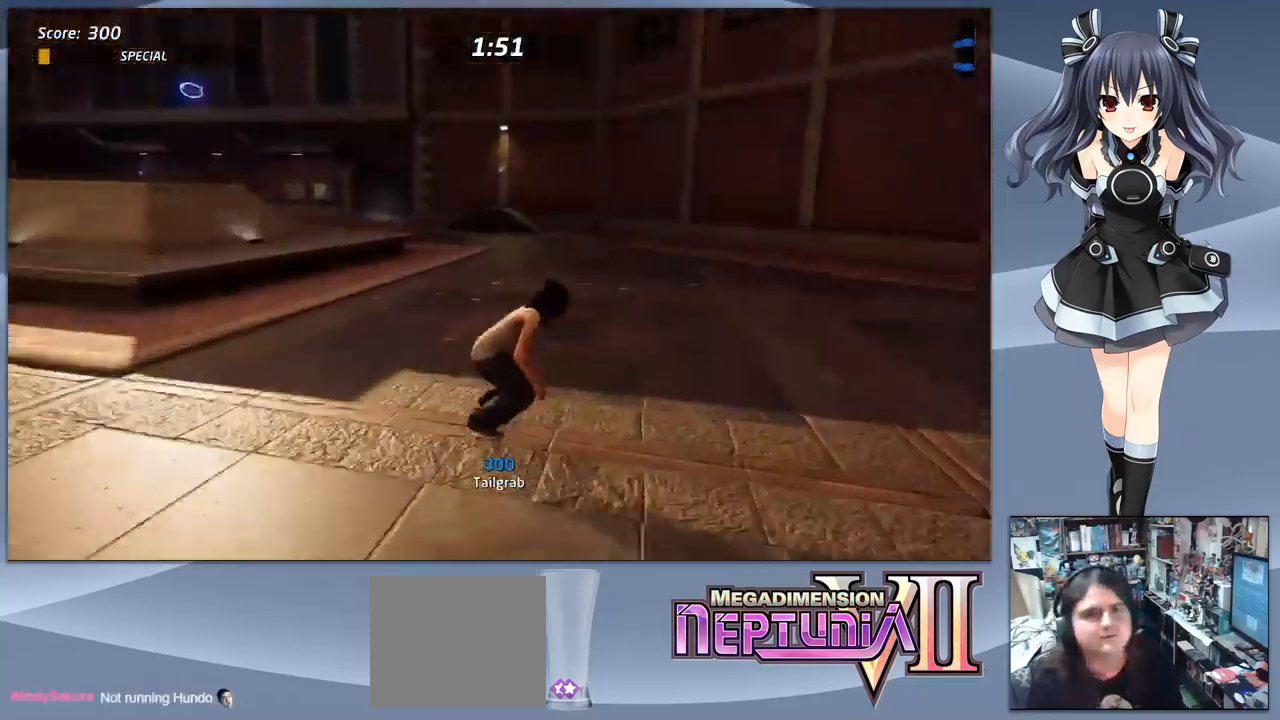
{"buttons": ["CROSS", "DPAD_LEFT"], "right_stick": "center", "events": [[134, "DPAD_DOWN", "up"], [467, "DPAD_LEFT", "down"]]}
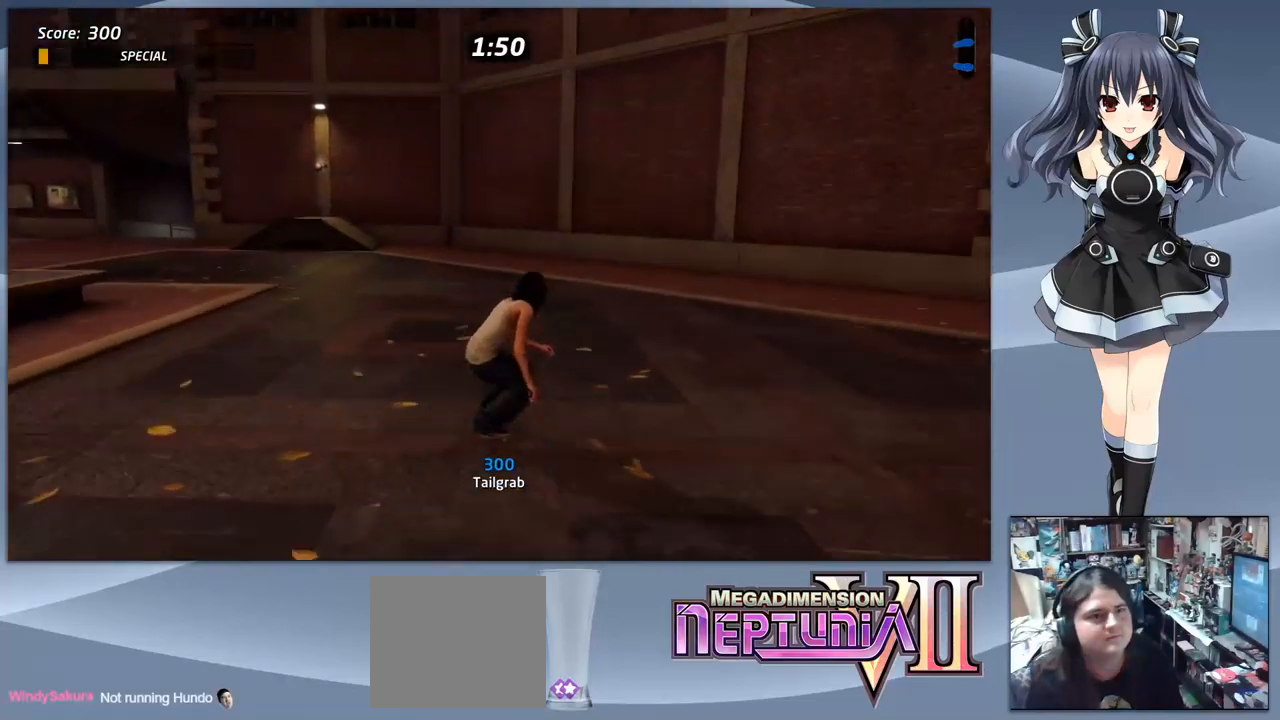
{"buttons": ["CROSS", "DPAD_LEFT"], "right_stick": "center", "events": [[134, "DPAD_LEFT", "up"], [500, "DPAD_LEFT", "down"]]}